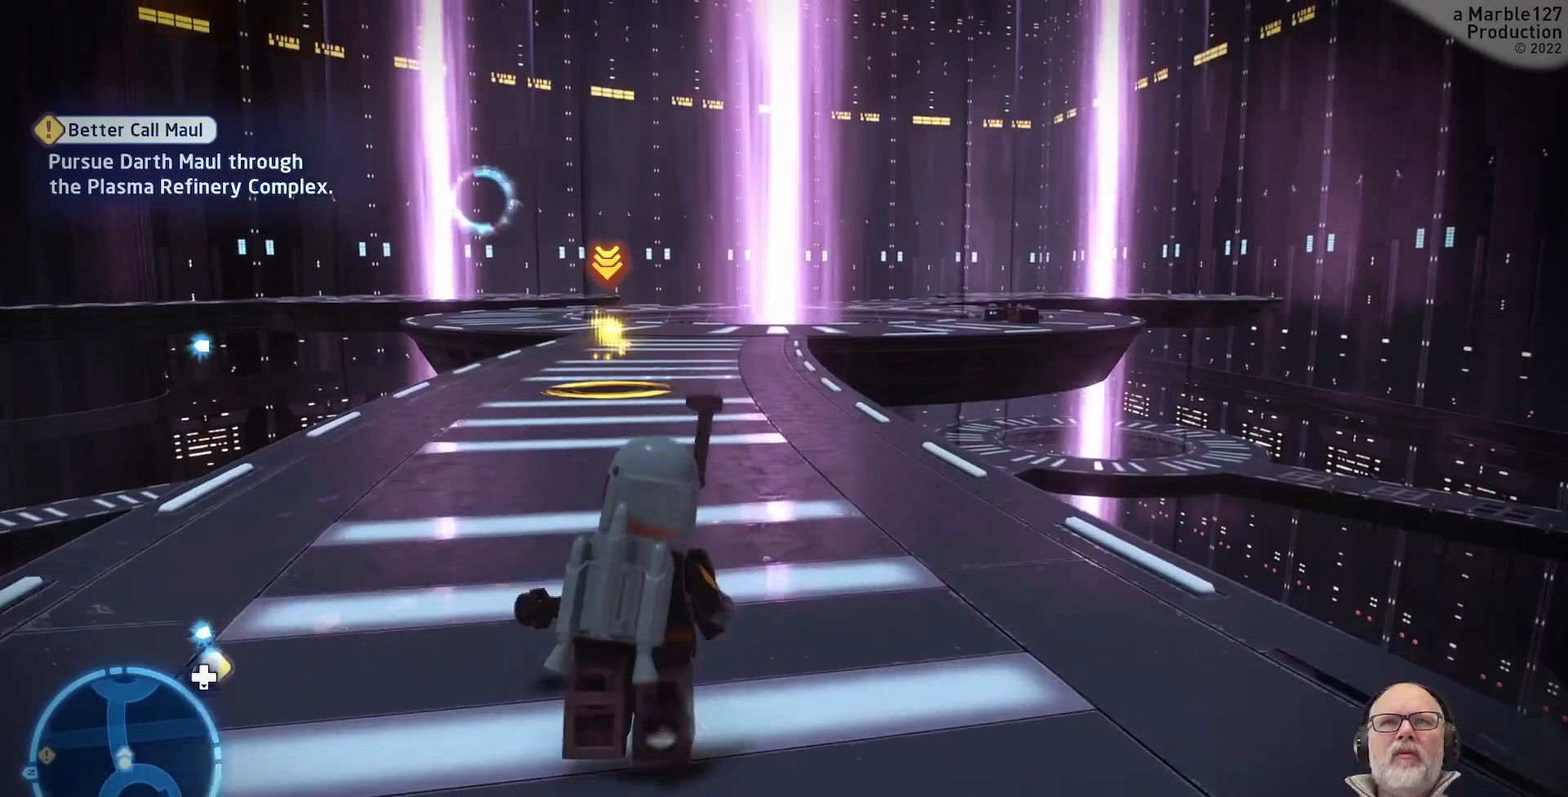
Gameplay with a controller (Xbox layout); each line is a JSON object with the inputs held at the frame after it (dt_ms = milliseconds from this image to that frame). "events" lists button and stick changes between this image and that frame as [ms after this image, input, new state], when the widget could be followed in between. Not read: L2 L3 R2 R3.
{"dt_ms": 500, "buttons": [], "left_stick": "up", "right_stick": "center", "events": [[167, "DPAD_UP", "down"], [233, "DPAD_UP", "up"]]}
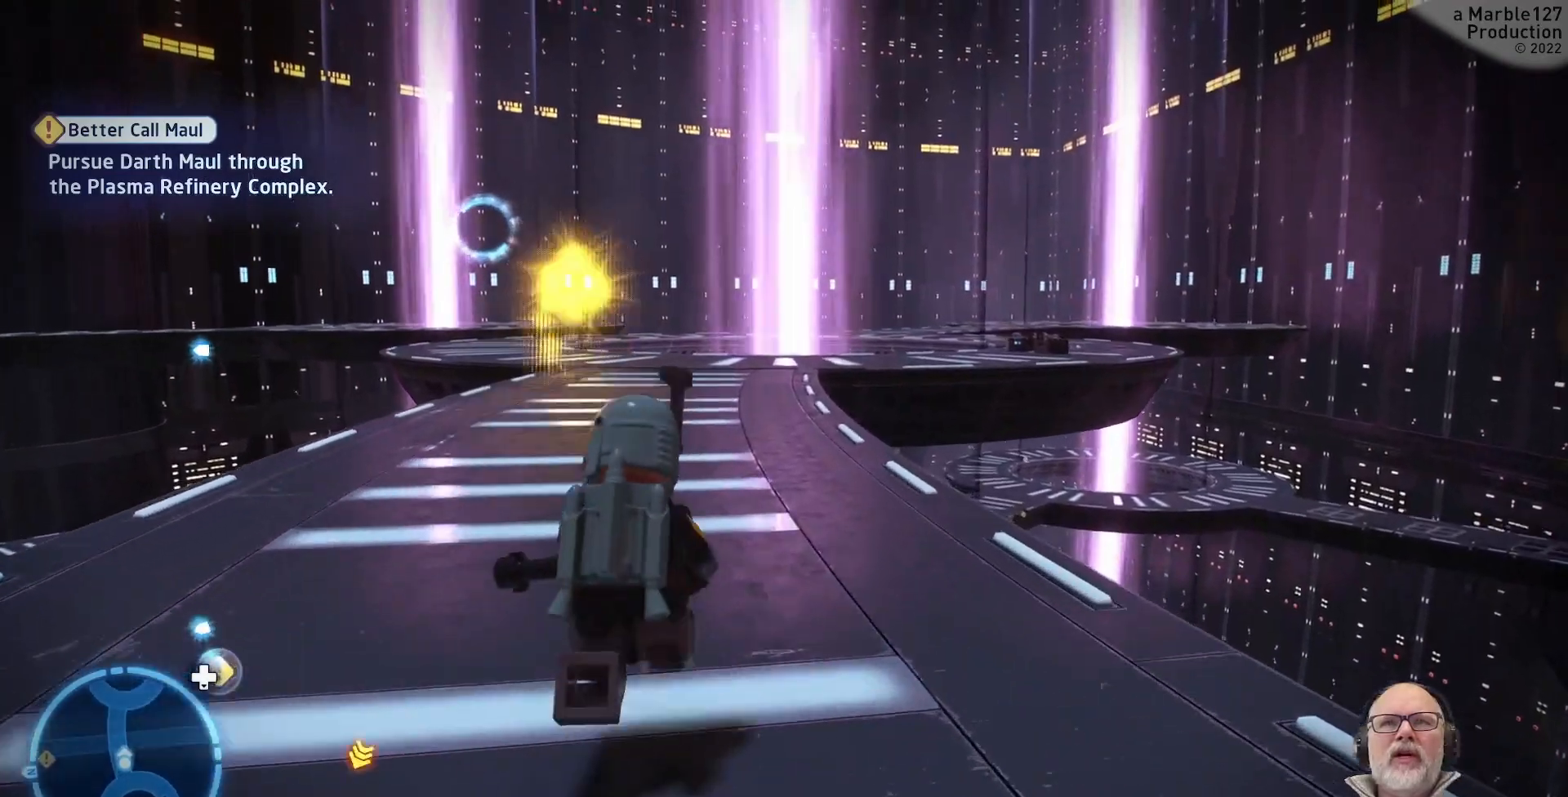
{"dt_ms": 500, "buttons": [], "left_stick": "up", "right_stick": "center", "events": [[267, "left_stick", "up-left"], [367, "left_stick", "up"]]}
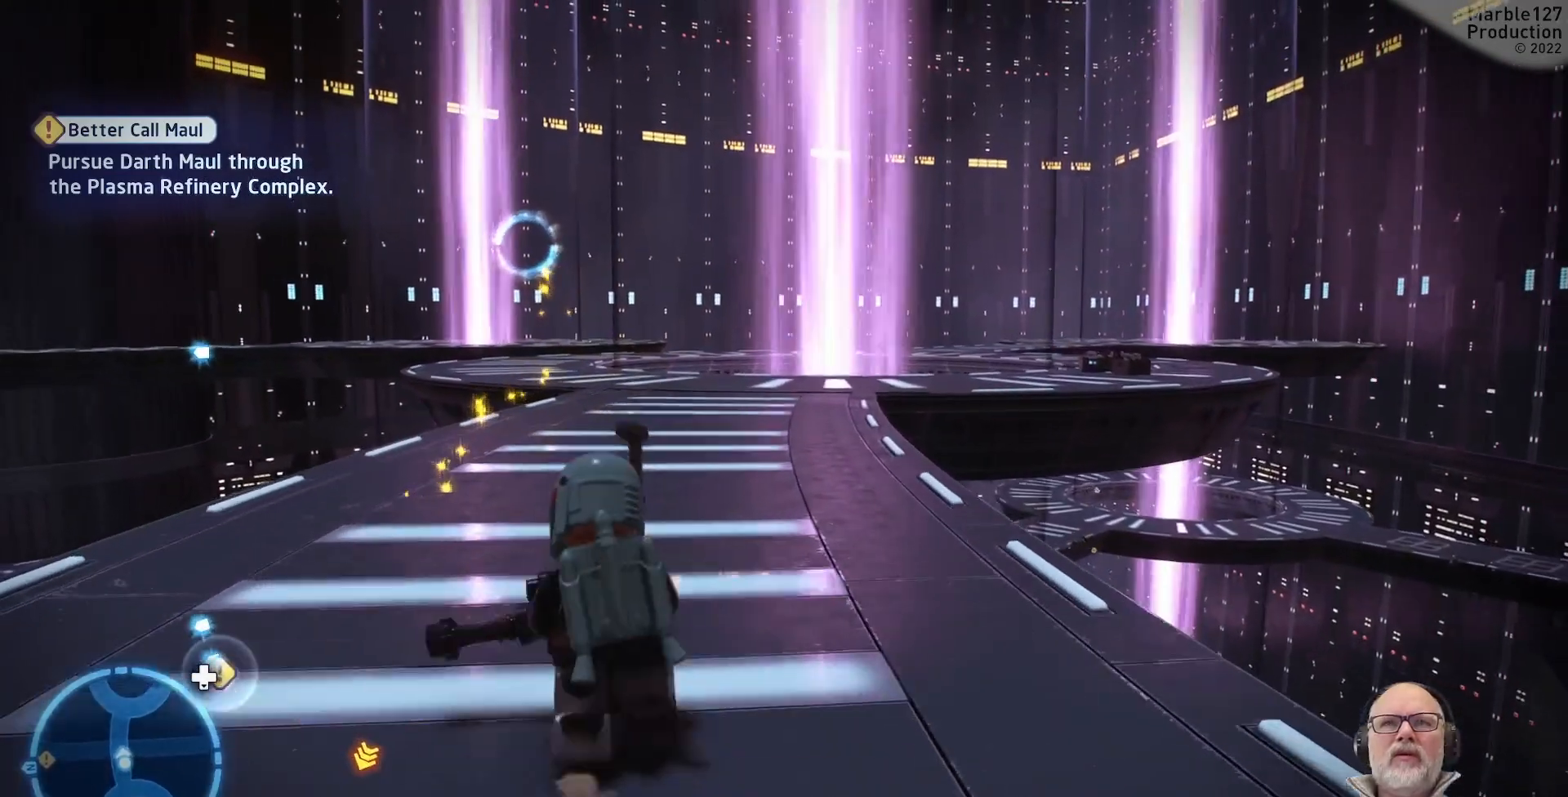
{"dt_ms": 500, "buttons": [], "left_stick": "up", "right_stick": "center", "events": []}
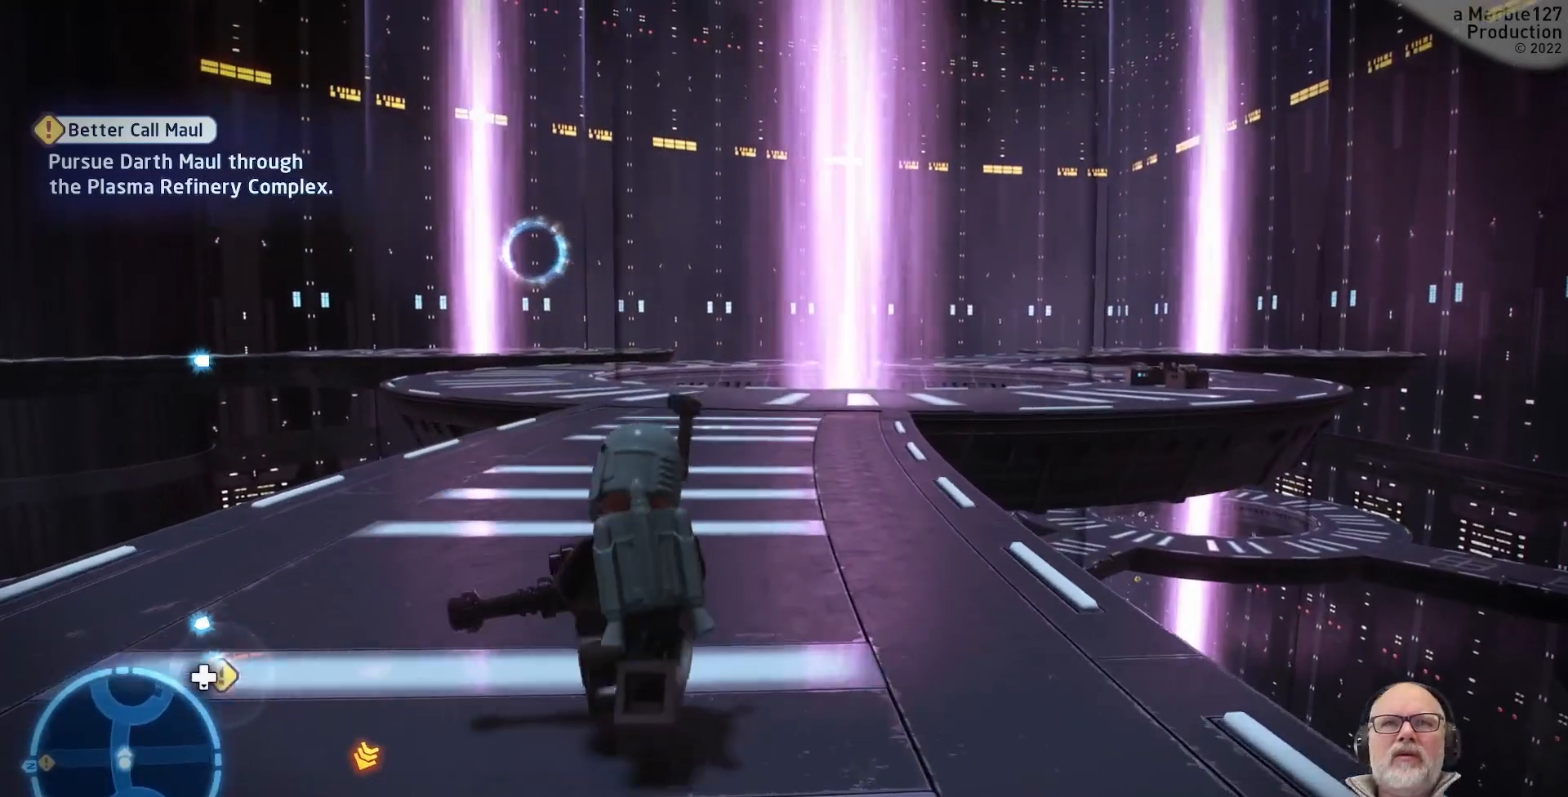
{"dt_ms": 500, "buttons": [], "left_stick": "up", "right_stick": "center", "events": []}
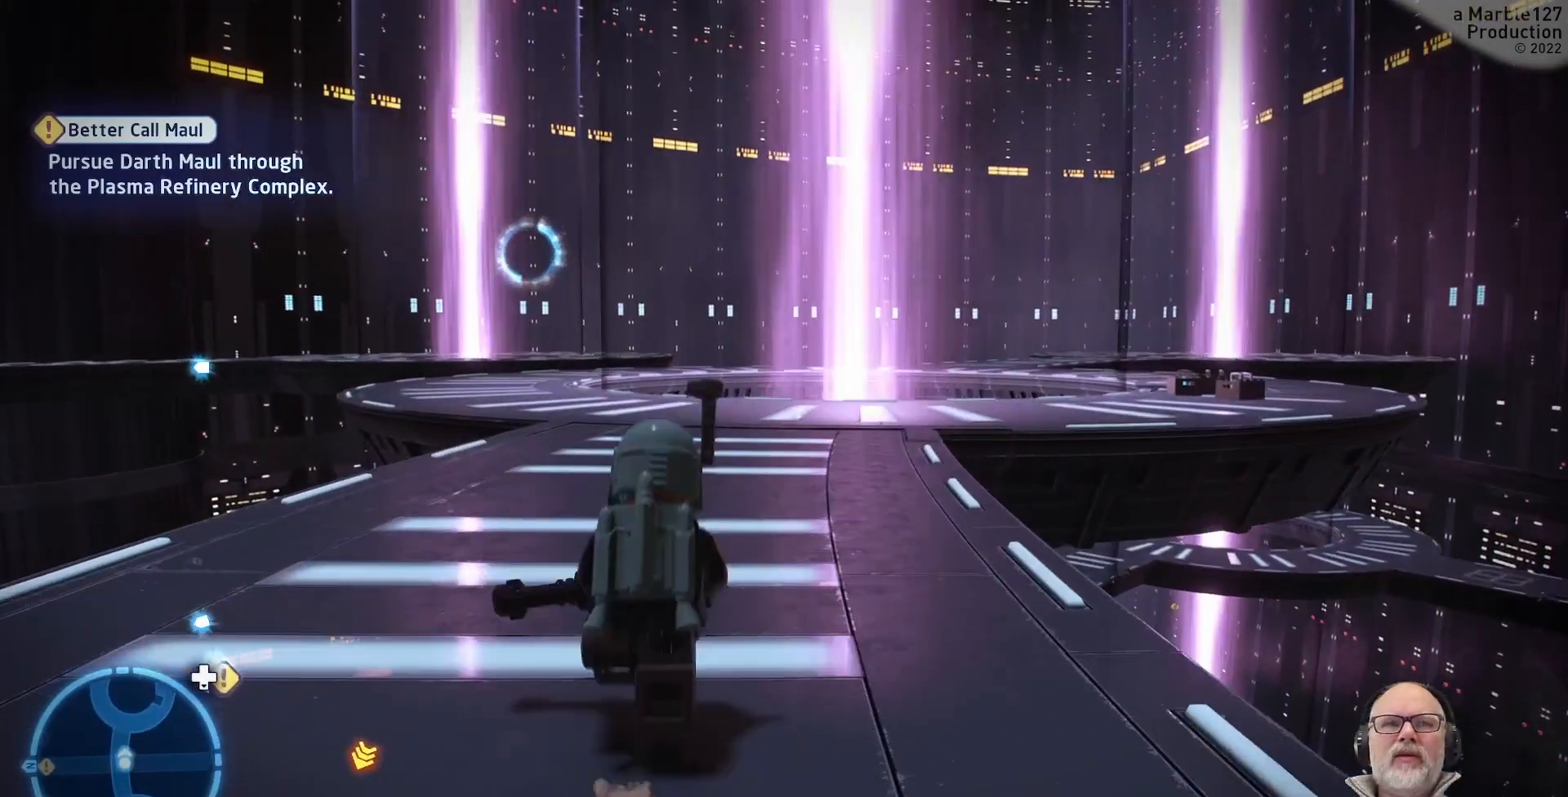
{"dt_ms": 500, "buttons": [], "left_stick": "down-left", "right_stick": "center", "events": [[333, "left_stick", "center"], [500, "left_stick", "down-left"]]}
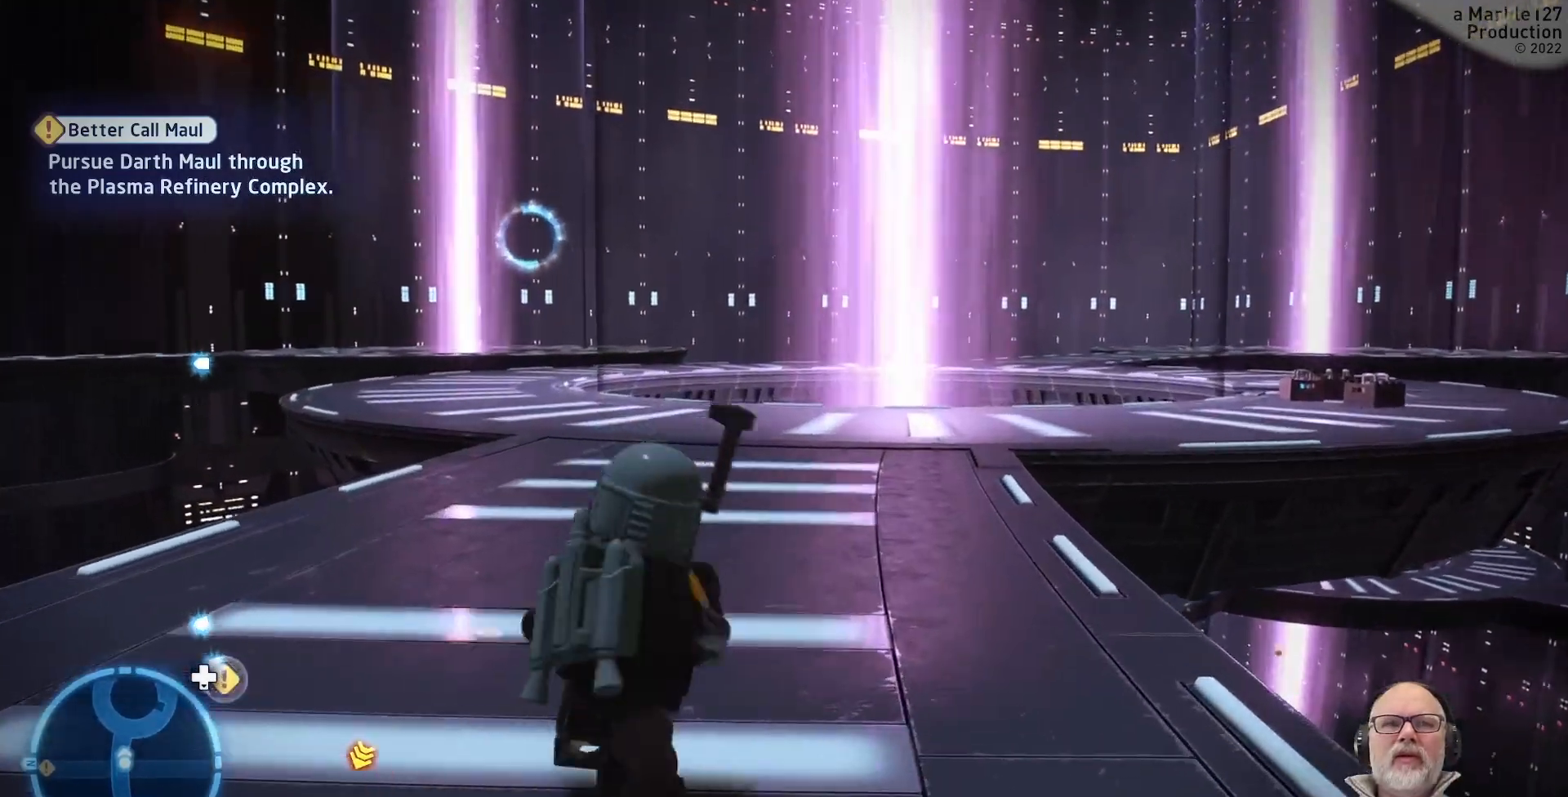
{"dt_ms": 500, "buttons": [], "left_stick": "center", "right_stick": "left", "events": [[67, "right_stick", "left"], [200, "left_stick", "center"]]}
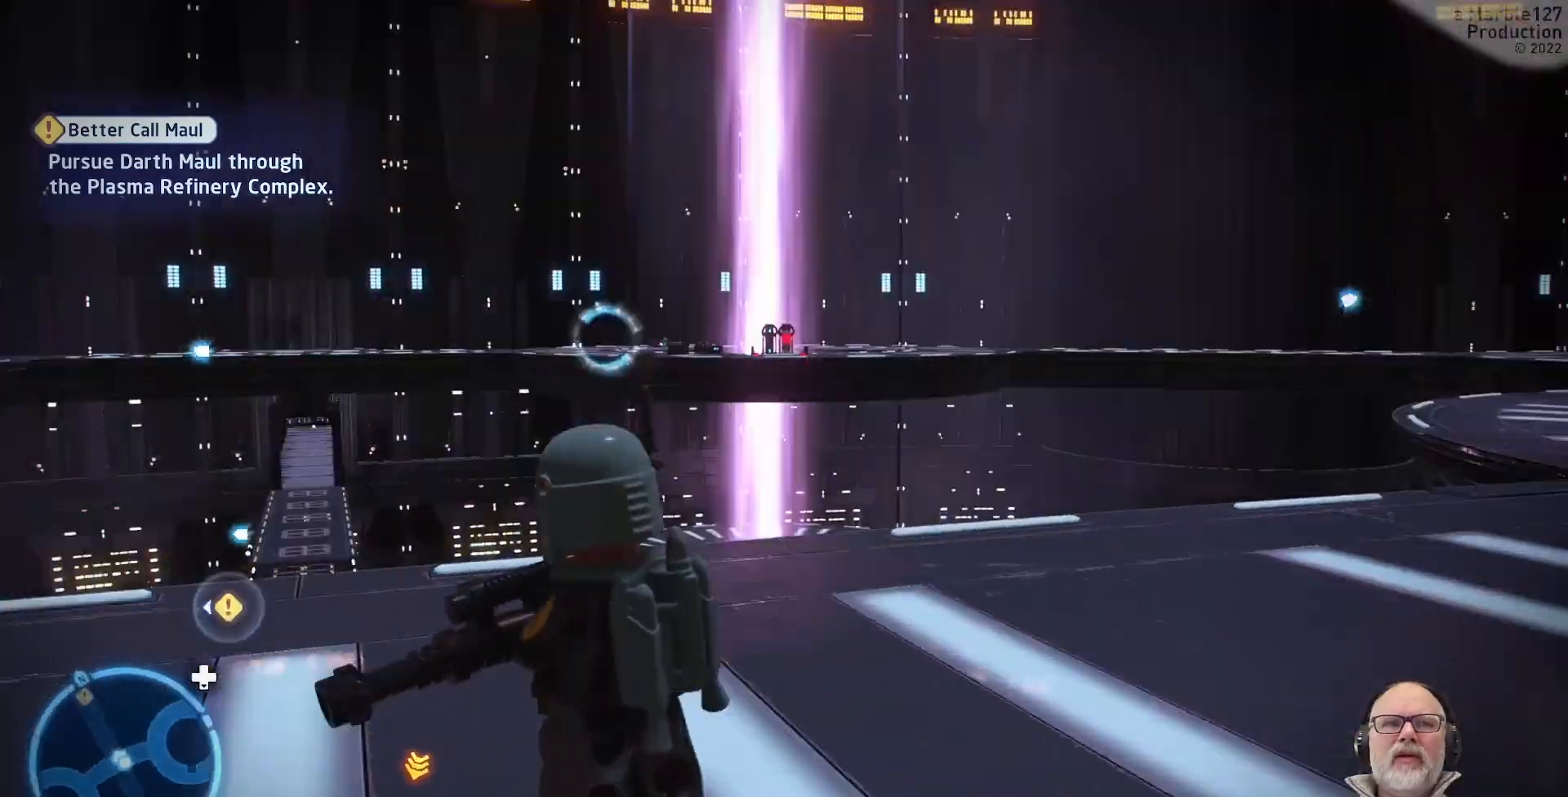
{"dt_ms": 500, "buttons": [], "left_stick": "center", "right_stick": "down", "events": [[67, "right_stick", "center"], [400, "right_stick", "down"]]}
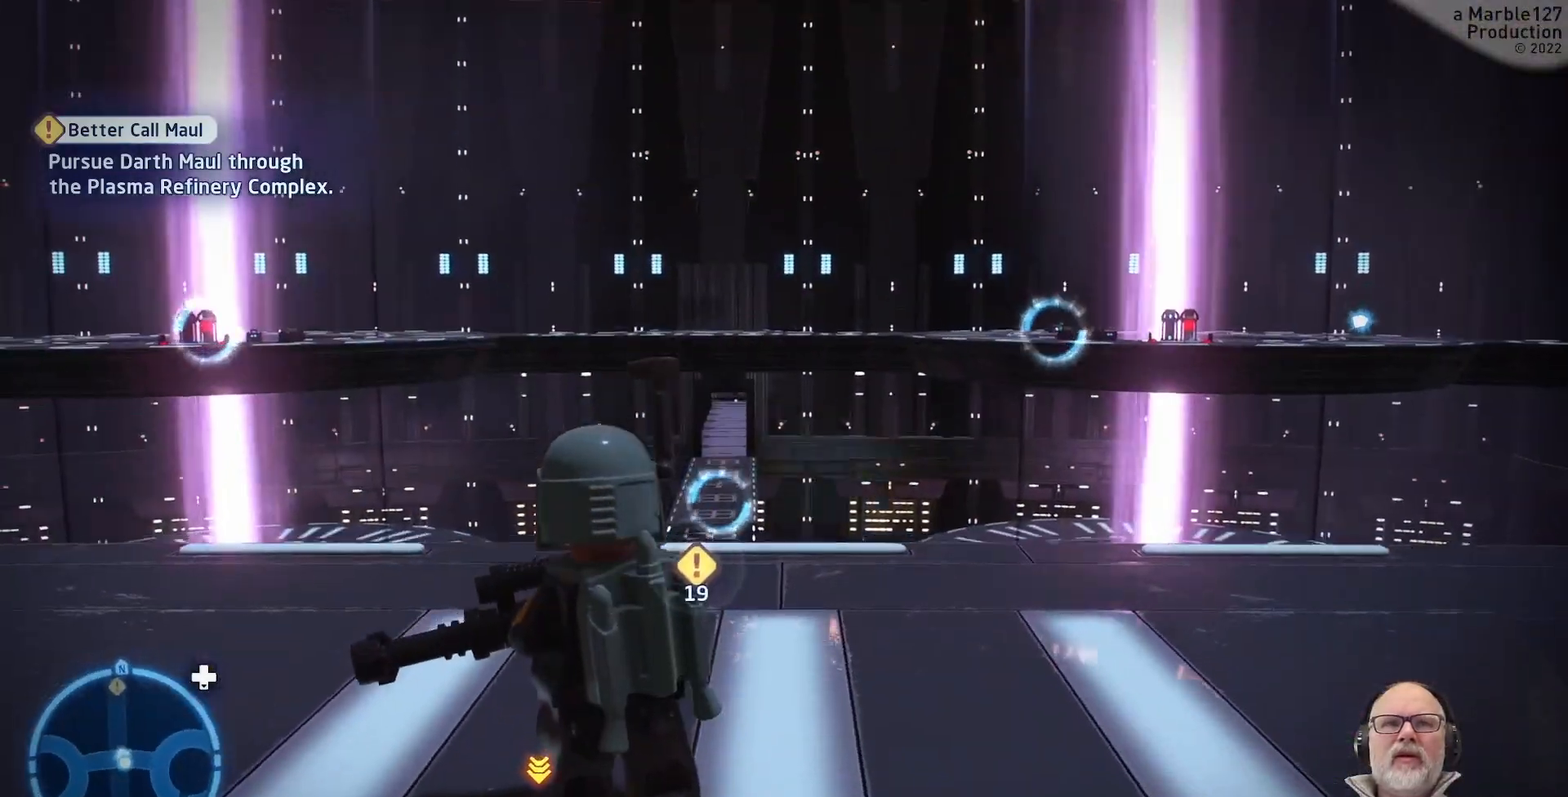
{"dt_ms": 500, "buttons": [], "left_stick": "center", "right_stick": "down", "events": []}
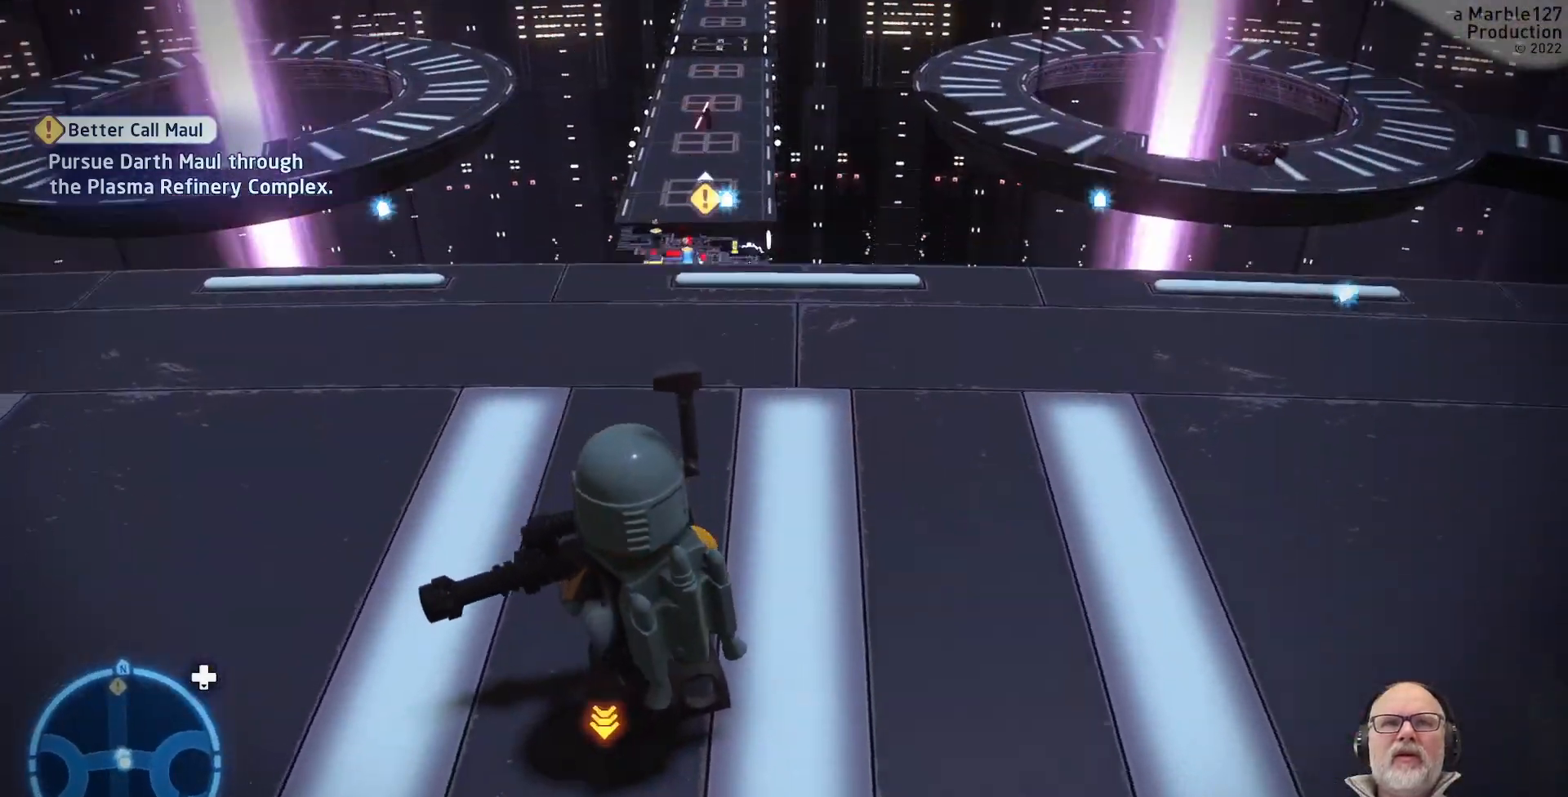
{"dt_ms": 500, "buttons": [], "left_stick": "up", "right_stick": "center", "events": [[100, "right_stick", "center"], [300, "left_stick", "up"]]}
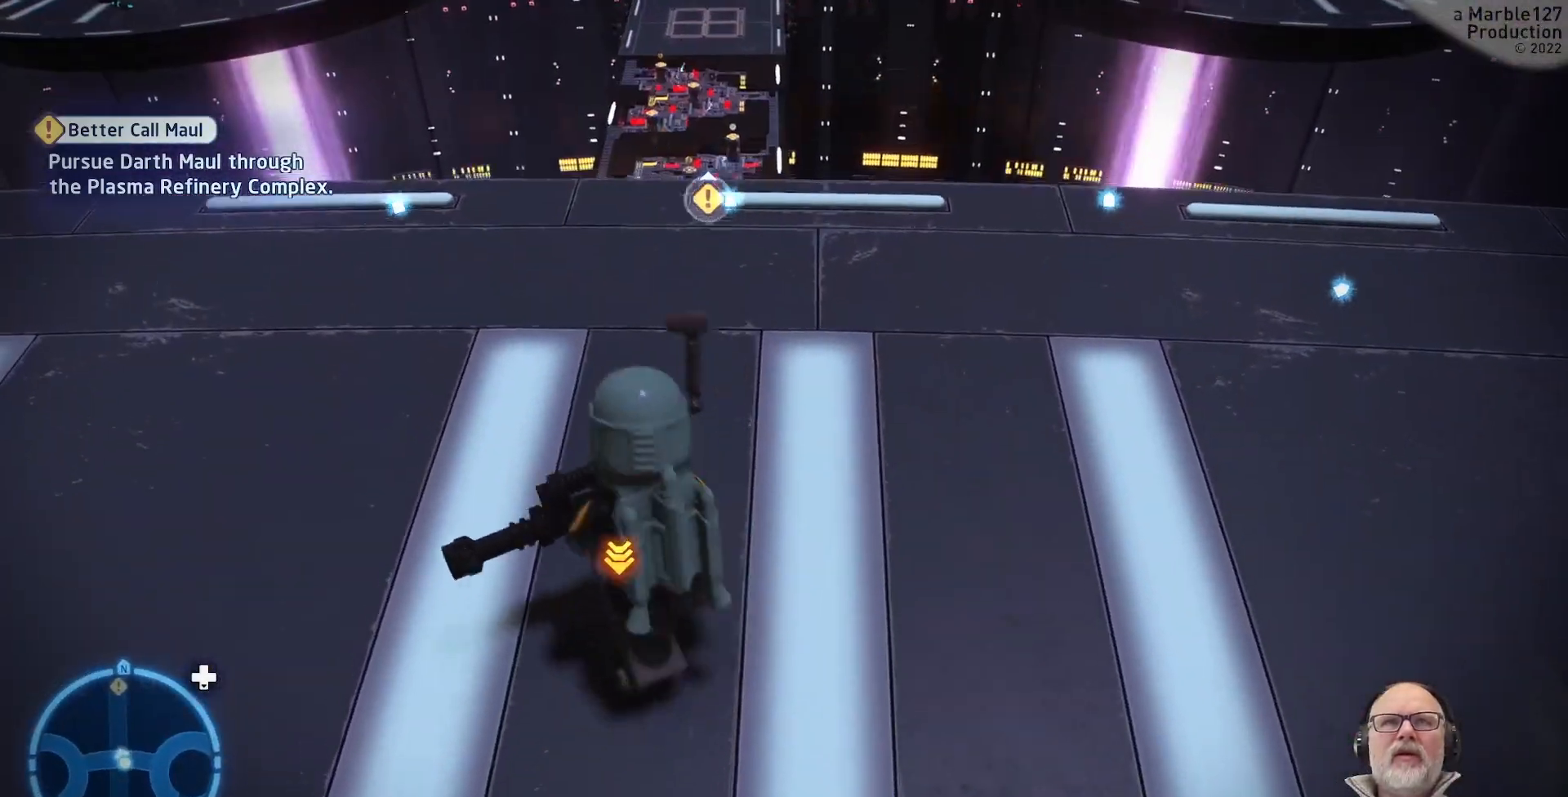
{"dt_ms": 500, "buttons": [], "left_stick": "up", "right_stick": "center", "events": []}
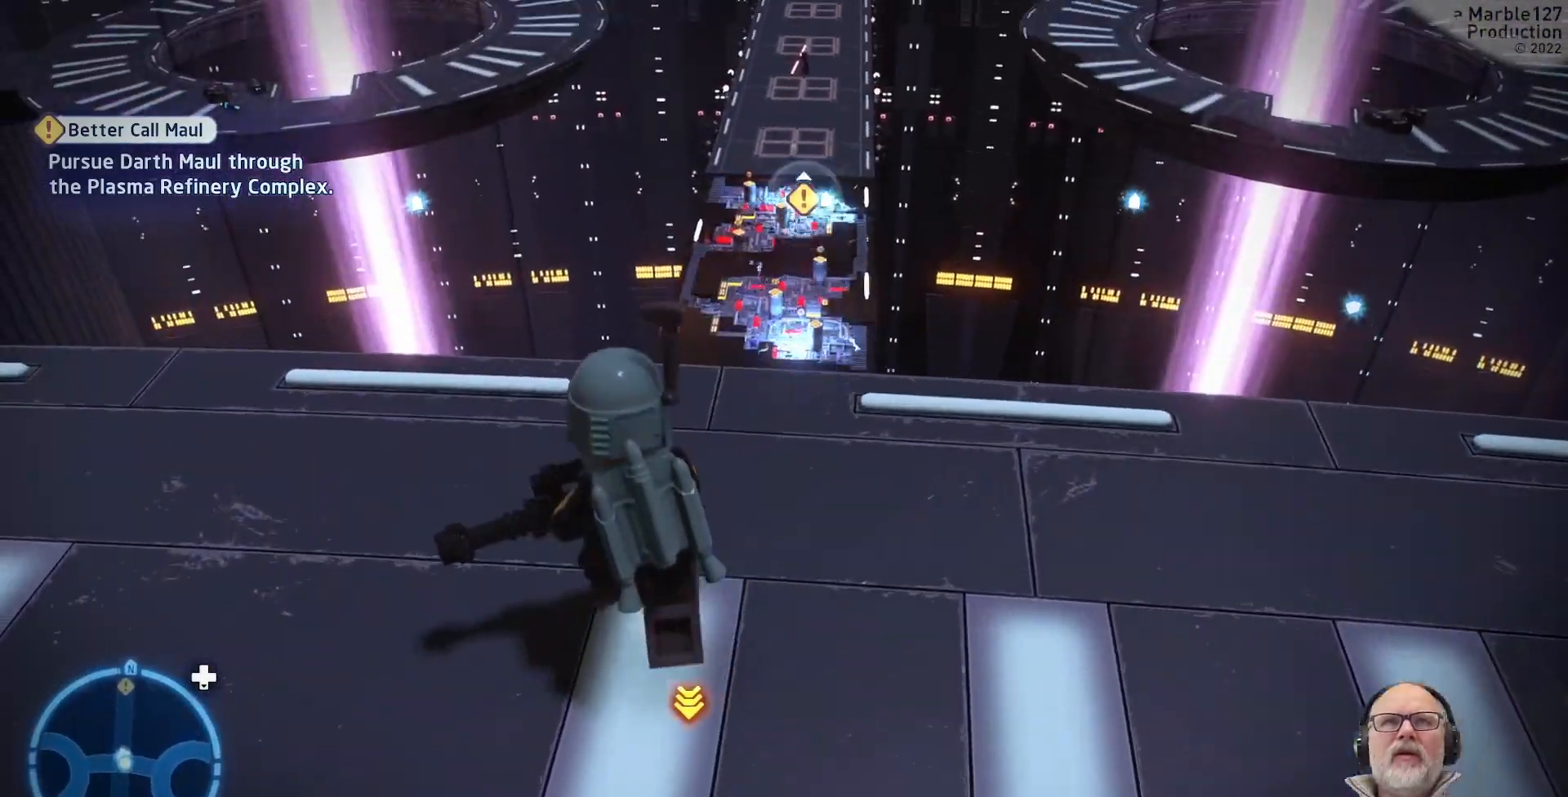
{"dt_ms": 500, "buttons": [], "left_stick": "center", "right_stick": "center"}
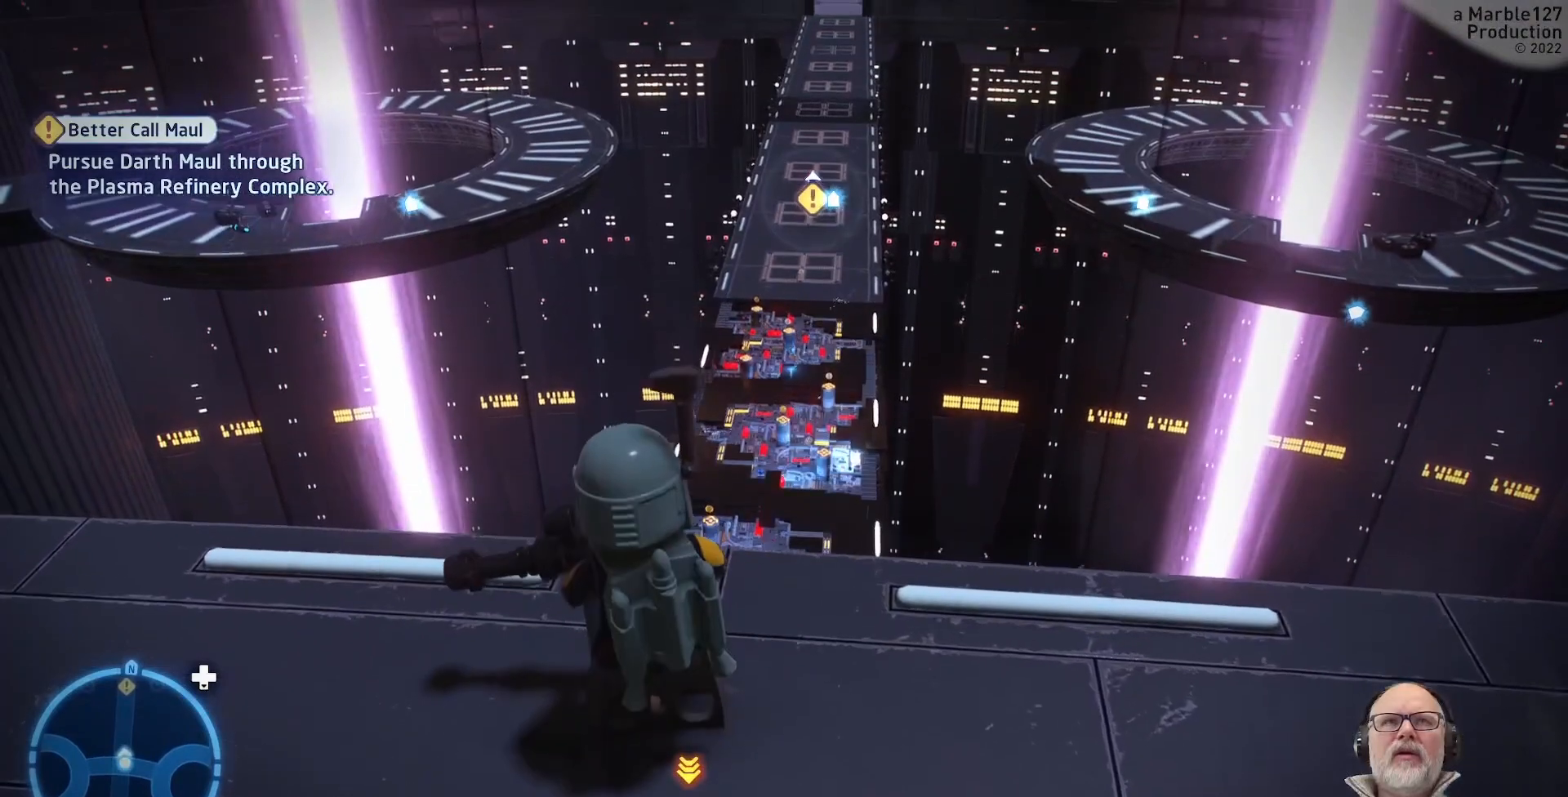
{"dt_ms": 500, "buttons": [], "left_stick": "center", "right_stick": "center", "events": []}
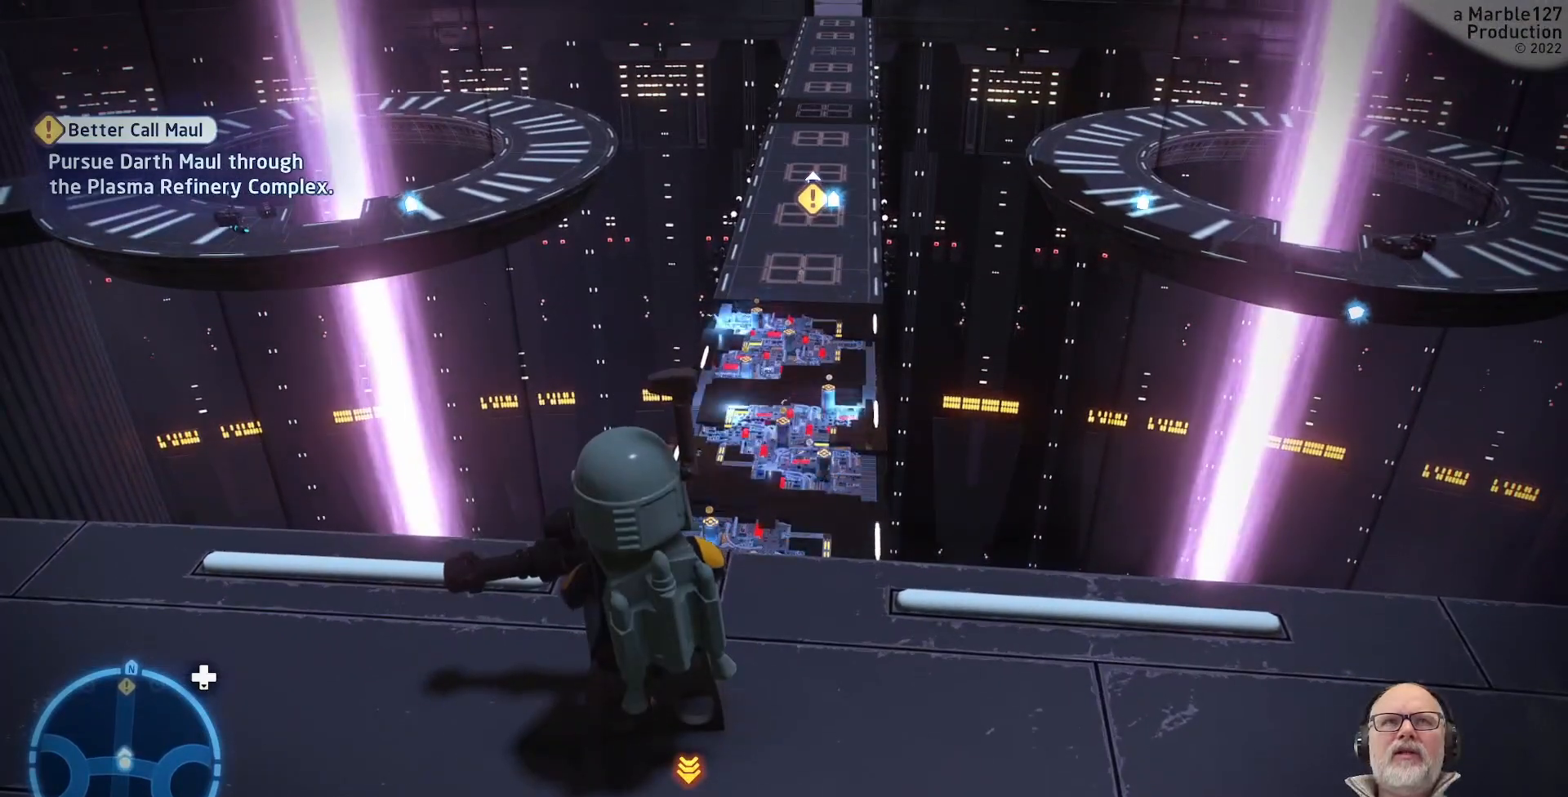
{"dt_ms": 500, "buttons": [], "left_stick": "center", "right_stick": "up", "events": [[333, "right_stick", "up"]]}
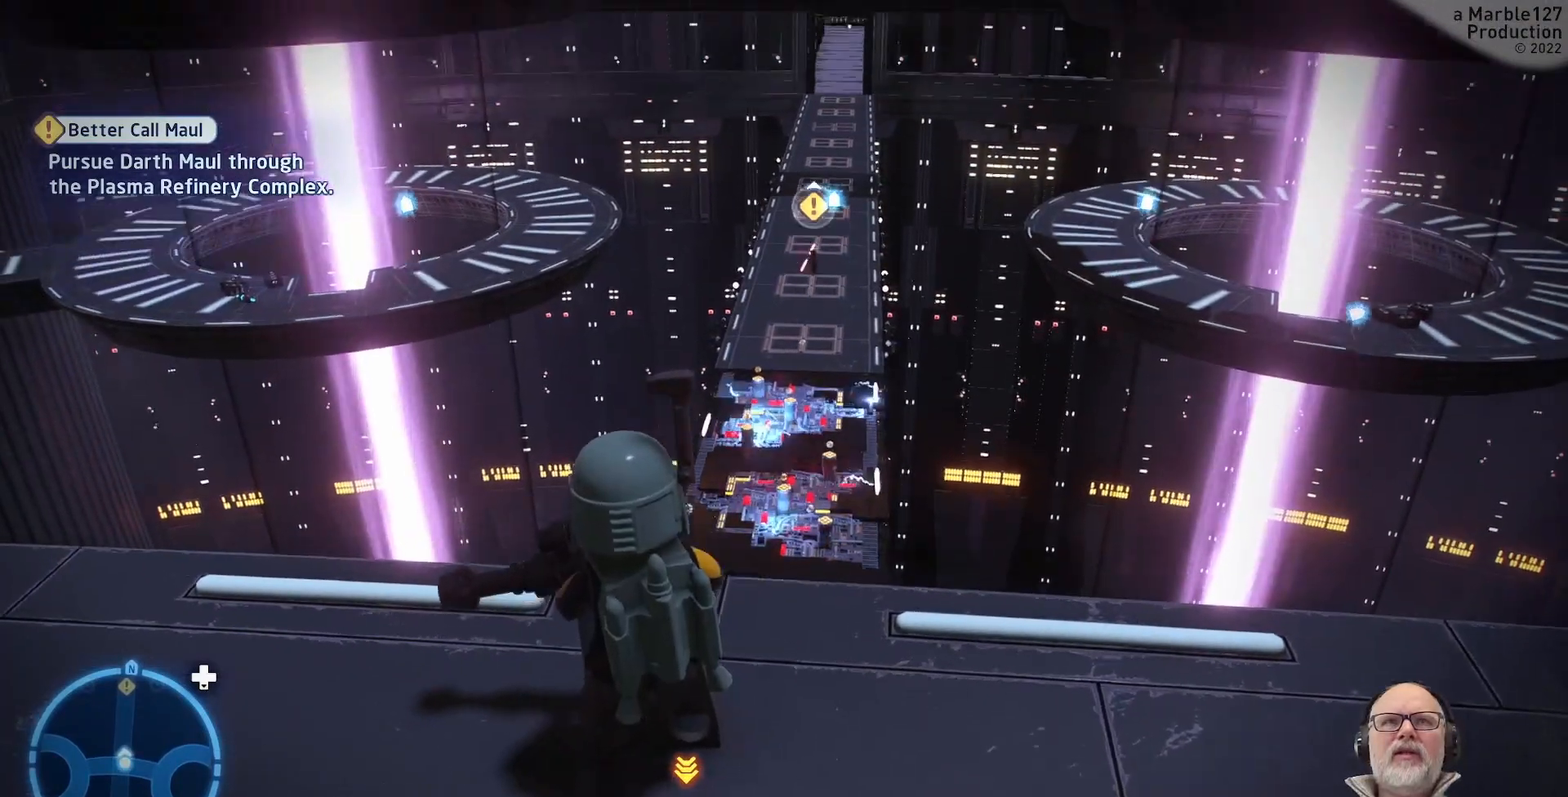
{"dt_ms": 500, "buttons": [], "left_stick": "center", "right_stick": "center", "events": [[33, "right_stick", "center"]]}
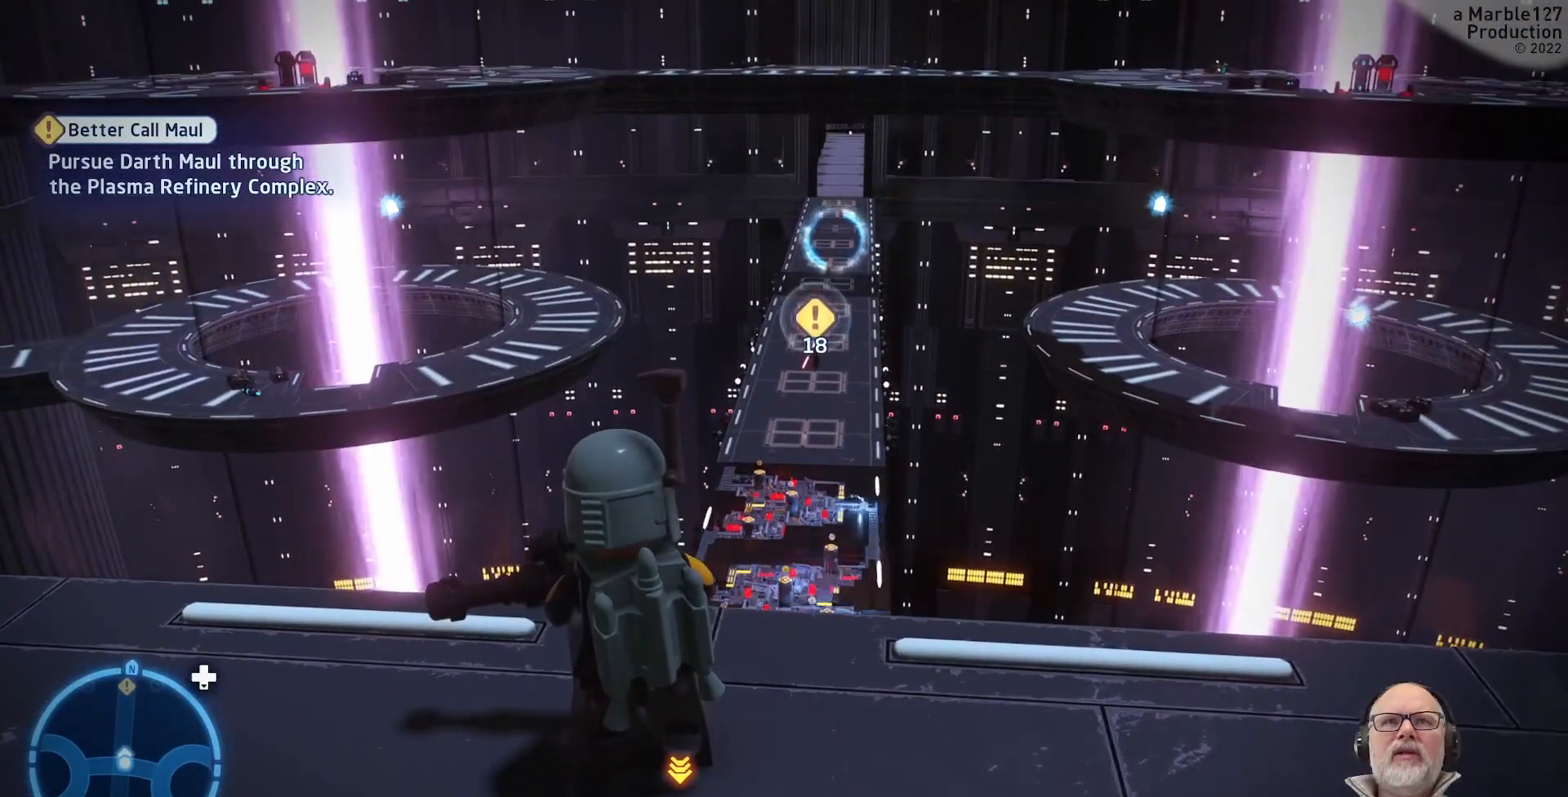
{"dt_ms": 500, "buttons": [], "left_stick": "up", "right_stick": "center", "events": [[300, "left_stick", "up"]]}
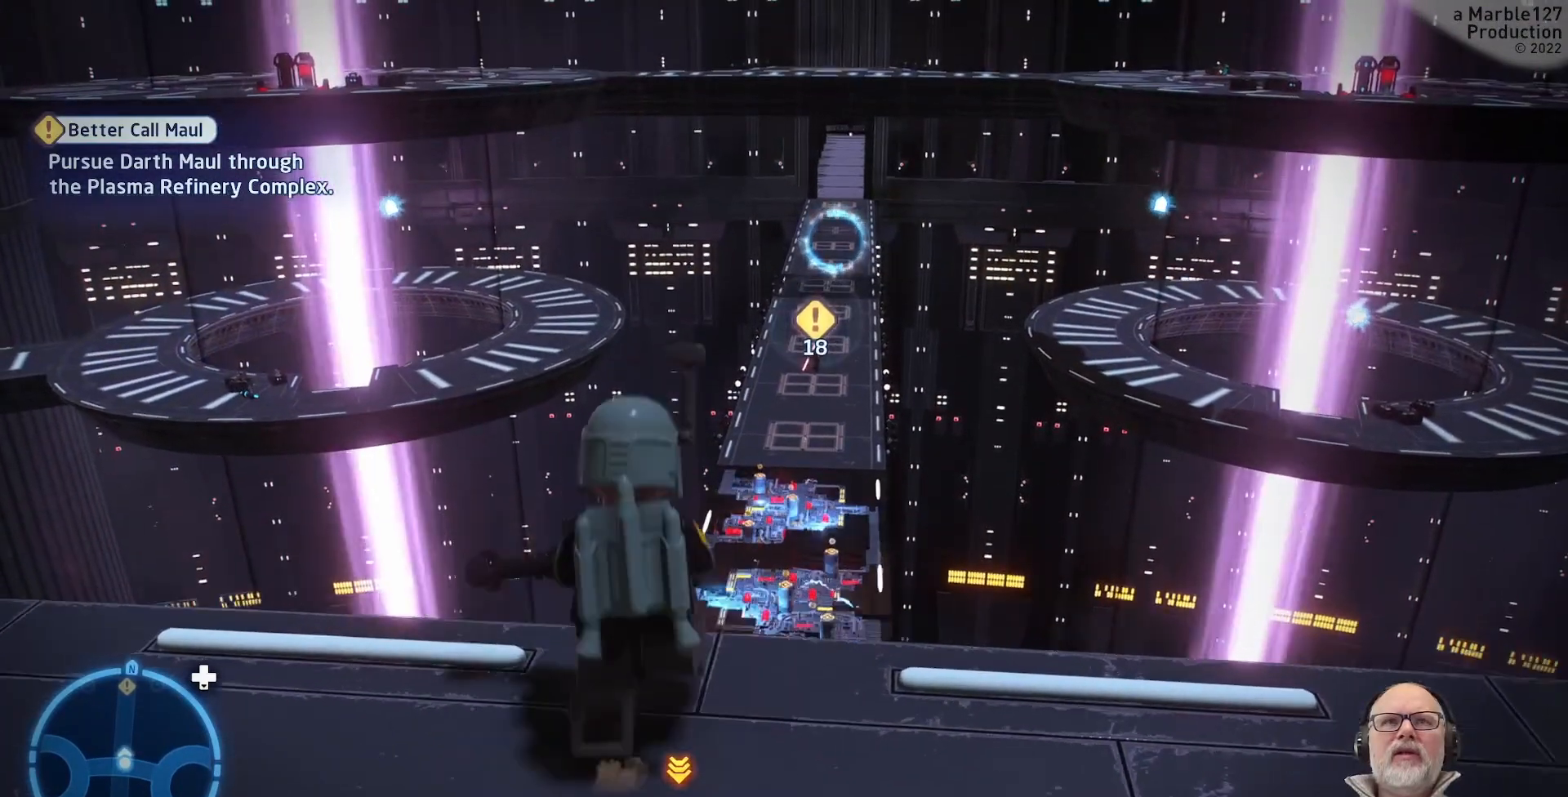
{"dt_ms": 500, "buttons": ["A"], "left_stick": "up", "right_stick": "center", "events": [[33, "left_stick", "center"], [367, "left_stick", "up"], [500, "A", "down"]]}
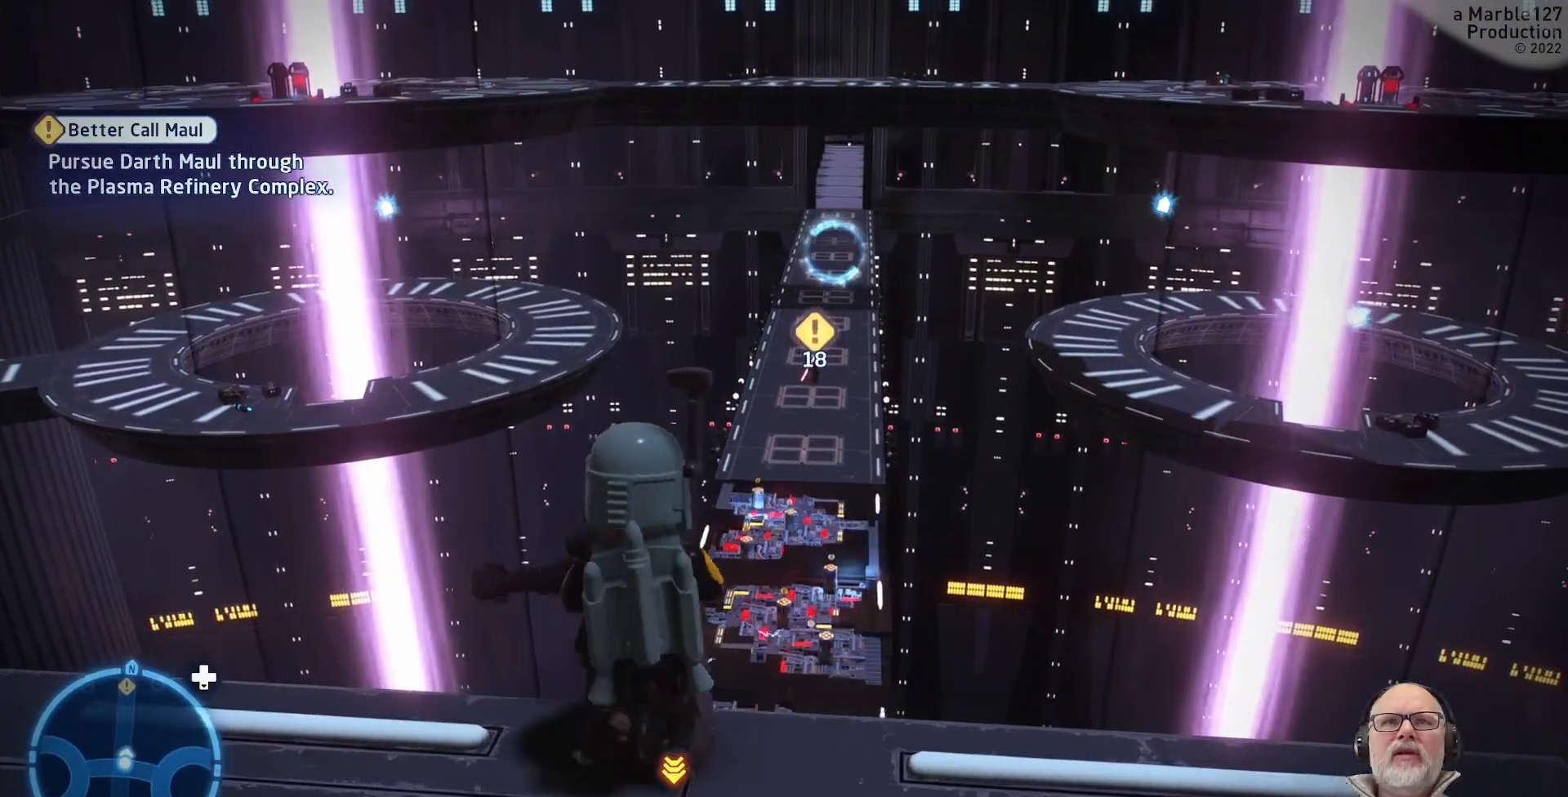
{"dt_ms": 1000, "buttons": [], "left_stick": "up", "right_stick": "center"}
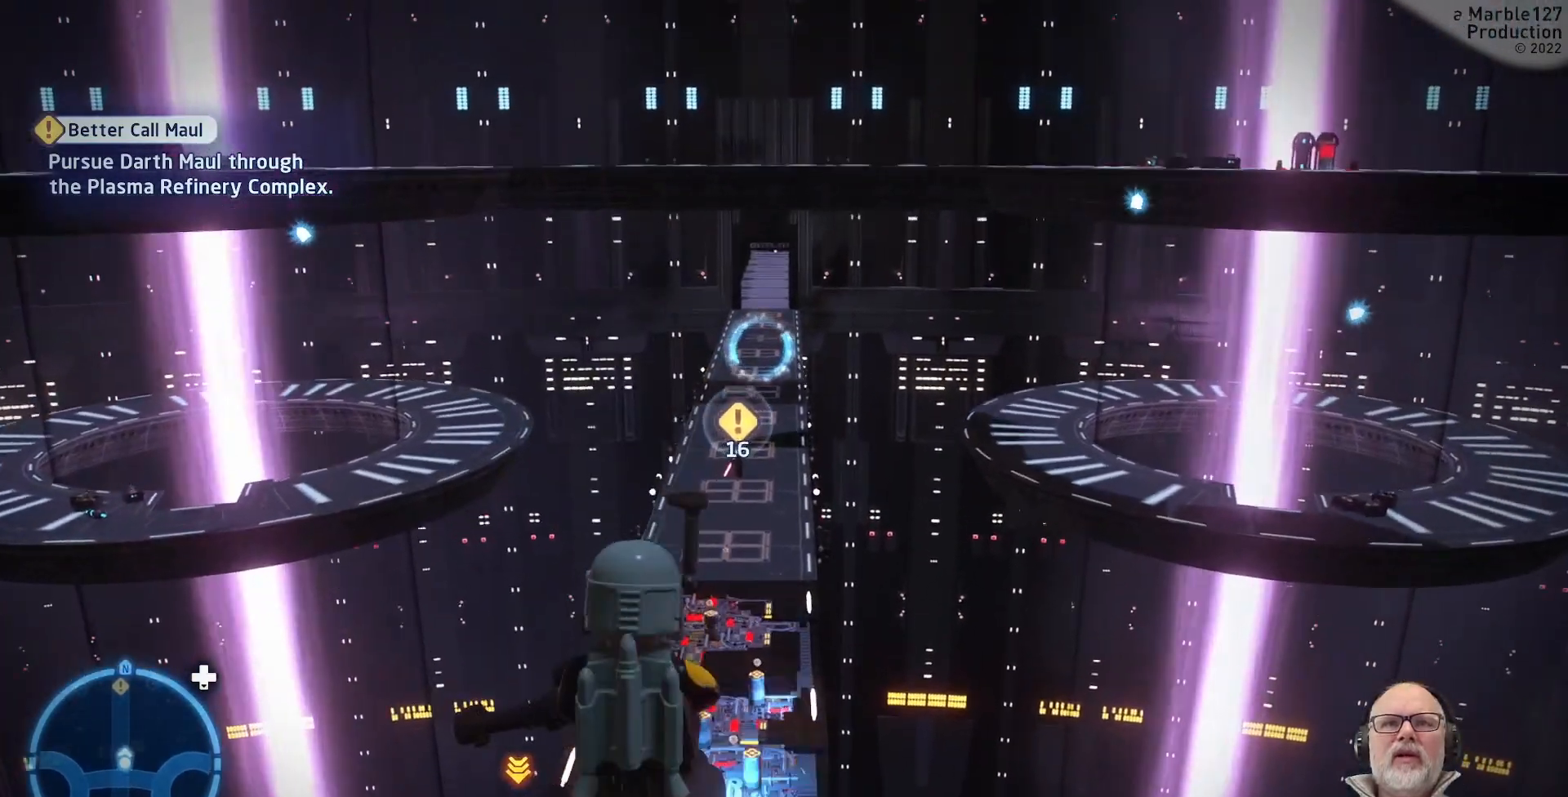
{"dt_ms": 500, "buttons": [], "left_stick": "center", "right_stick": "center", "events": [[100, "left_stick", "center"]]}
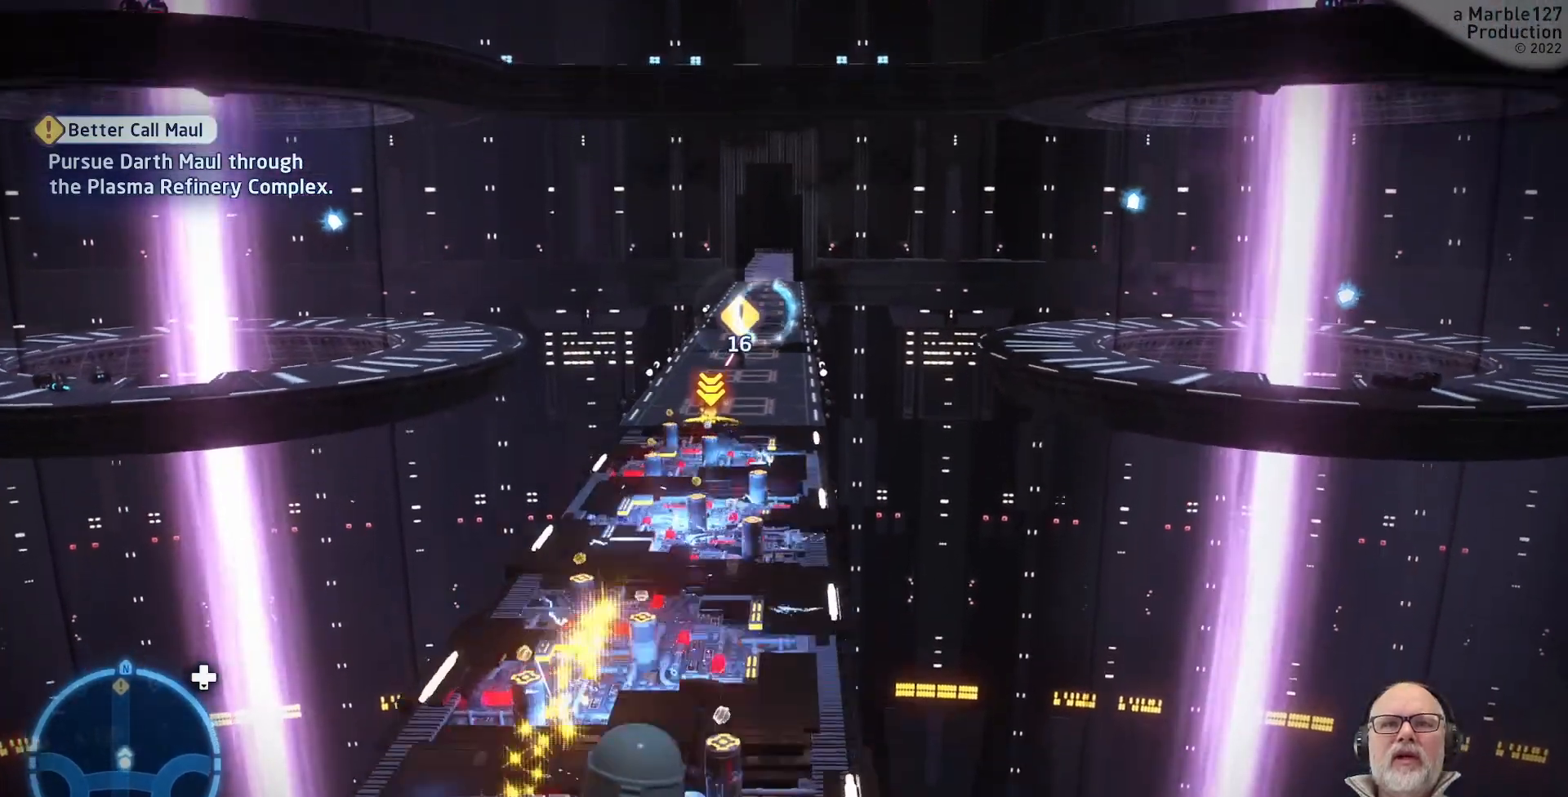
{"dt_ms": 500, "buttons": [], "left_stick": "center", "right_stick": "center", "events": []}
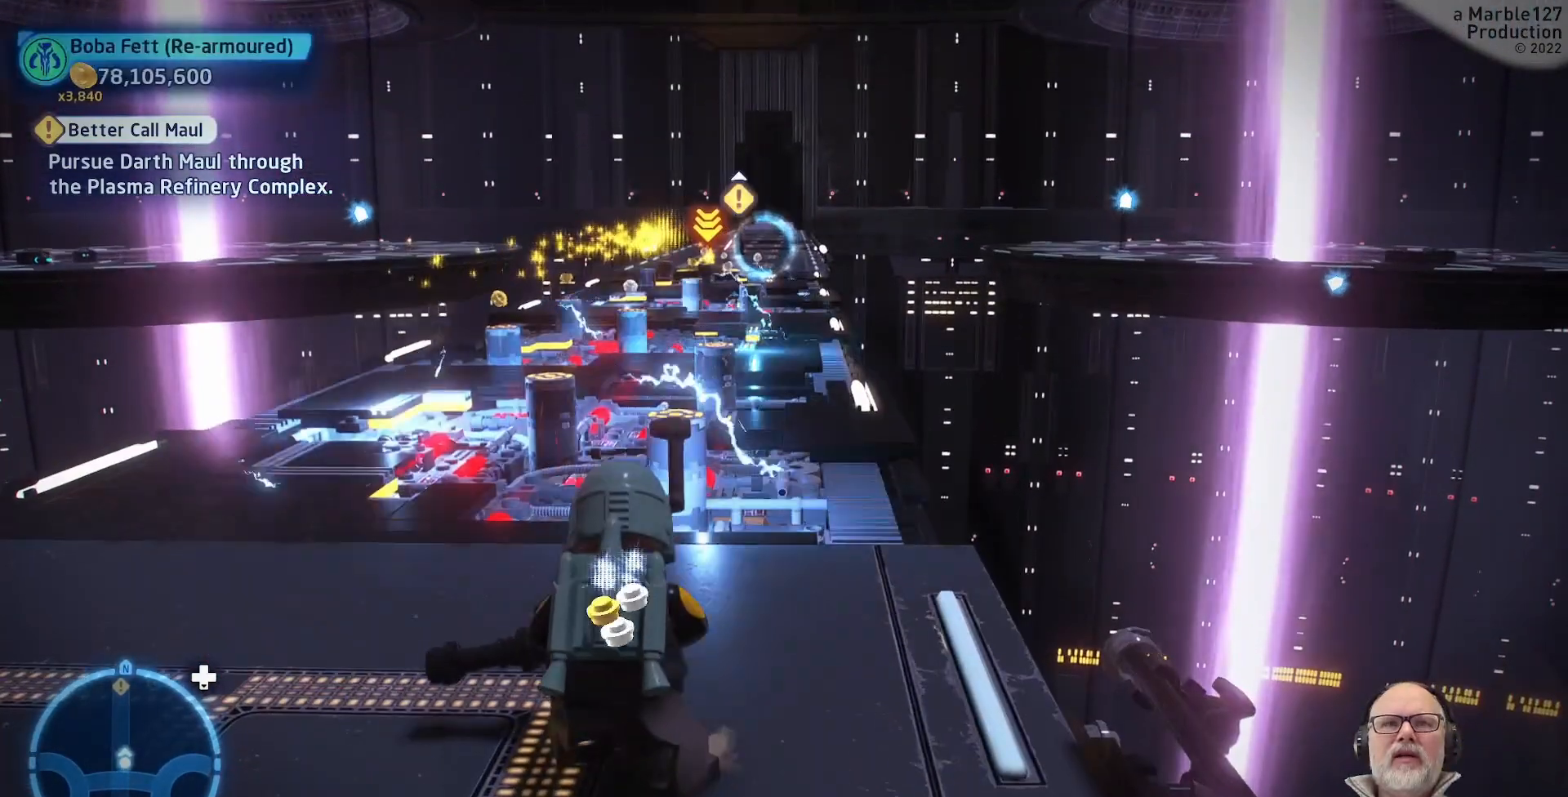
{"dt_ms": 500, "buttons": [], "left_stick": "up", "right_stick": "center", "events": [[333, "left_stick", "up"]]}
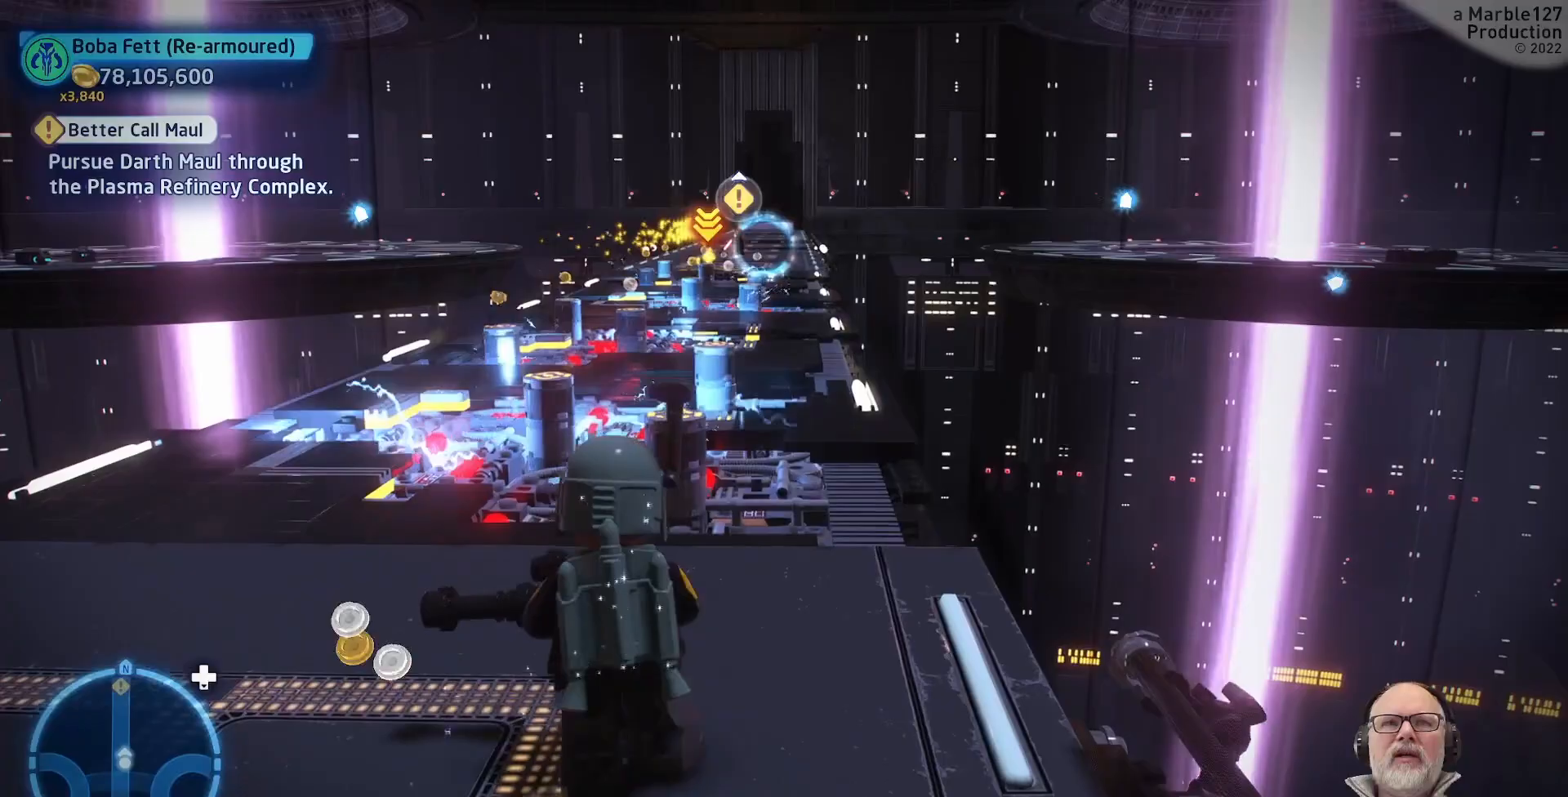
{"dt_ms": 500, "buttons": [], "left_stick": "center", "right_stick": "center", "events": [[333, "A", "down"], [333, "left_stick", "center"], [500, "A", "up"]]}
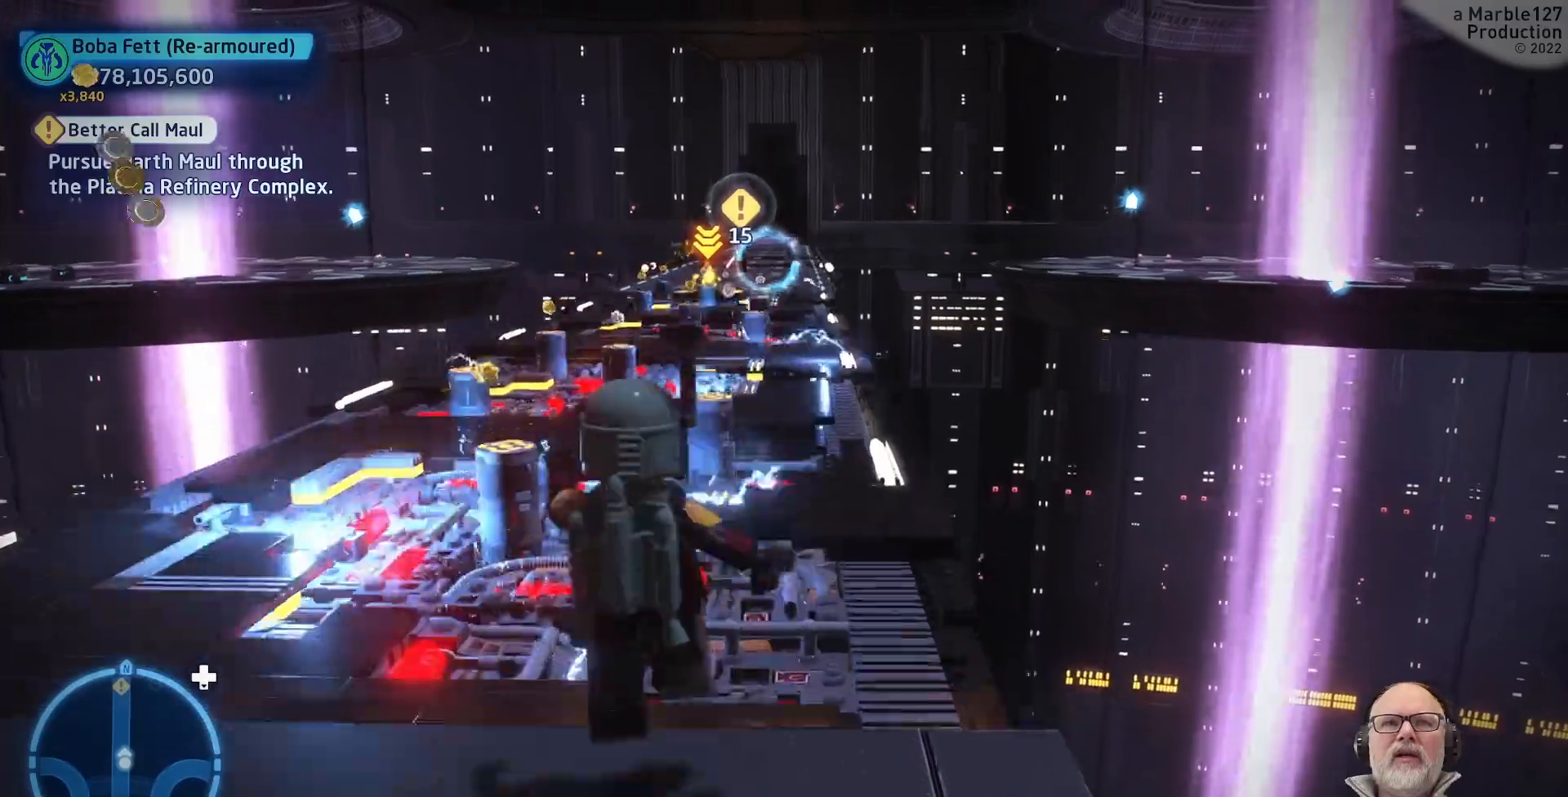
{"dt_ms": 500, "buttons": [], "left_stick": "center", "right_stick": "center", "events": []}
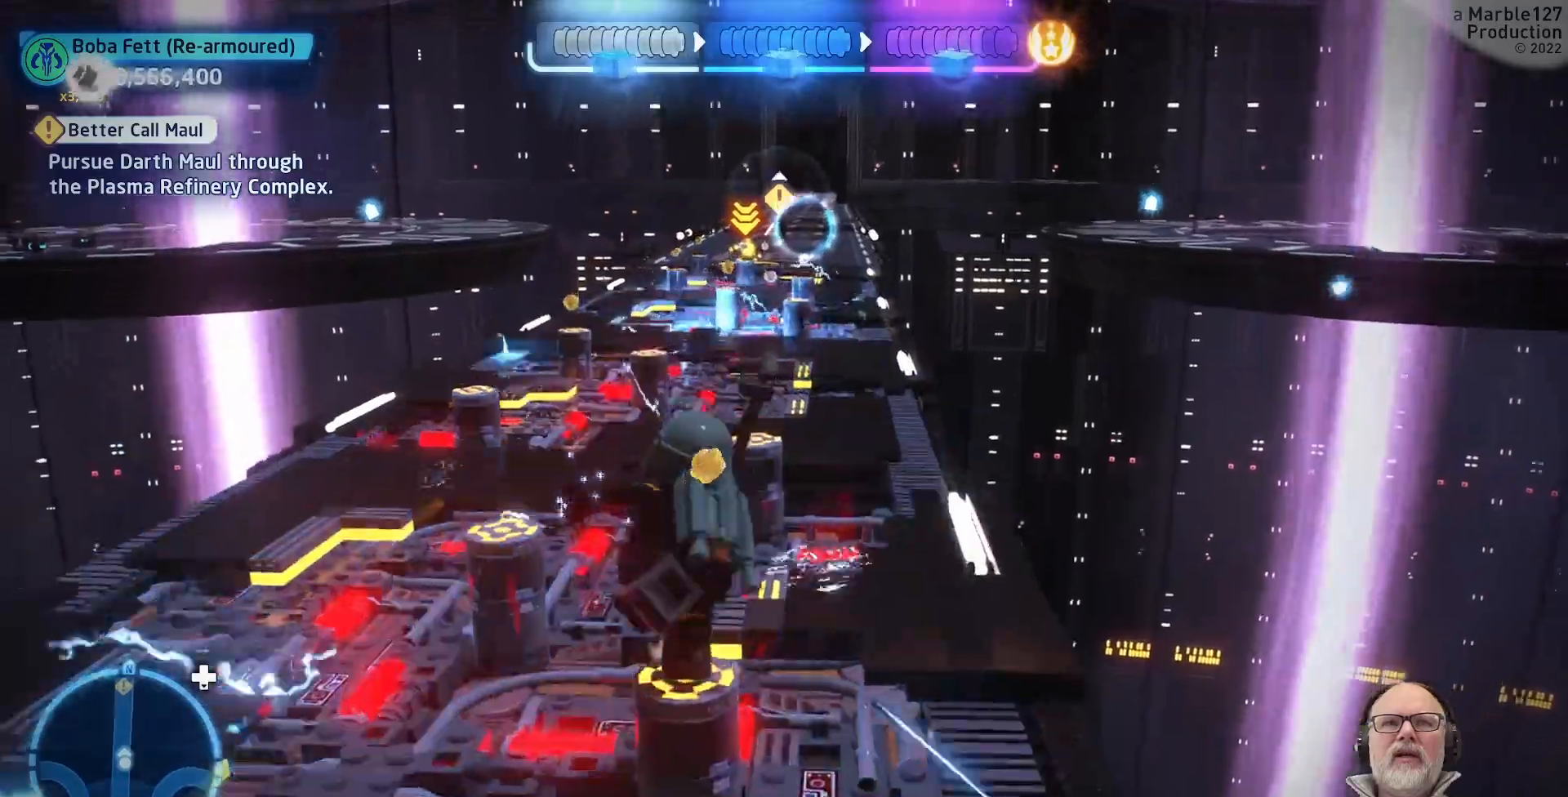
{"dt_ms": 500, "buttons": [], "left_stick": "center", "right_stick": "center", "events": []}